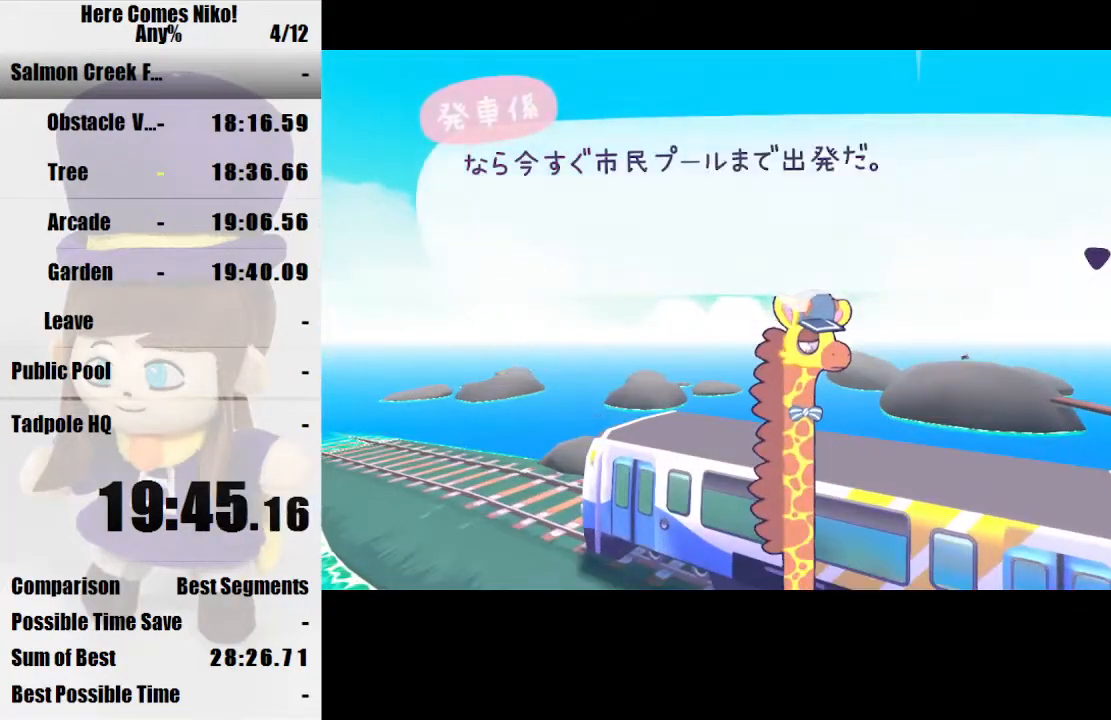
Gameplay with keyboard and mouse; each line is a JSON object with the keys and mouse buttons held at the frame after it. "events" lists presses ("down") and releases ("up") of "a", "d", "e", "q", "s", "space", "w", "mouse_left" and "mouse_right" between this image and that frame as [ms after this image, input, new state], when the widget could be followed in between. "mouse_left", "mouse_right" = the "left", "right" buttons of the "mouse" list. No other keys are recorded. Mouse movement is not recorded.
{"keys": [], "mouse": [], "events": [[33, "mouse_left", "up"], [133, "mouse_left", "down"], [200, "mouse_left", "up"], [267, "mouse_left", "down"], [367, "mouse_left", "up"], [400, "mouse_left", "down"], [500, "mouse_left", "up"]]}
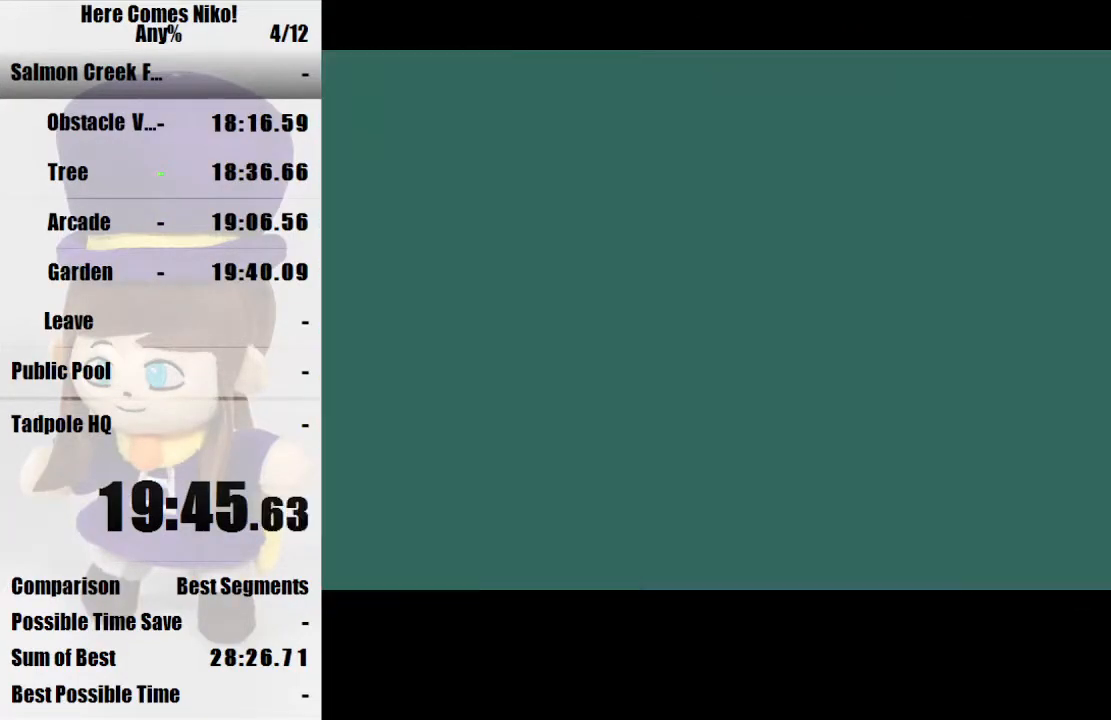
{"keys": [], "mouse": [], "events": [[100, "q", "down"], [133, "q", "up"]]}
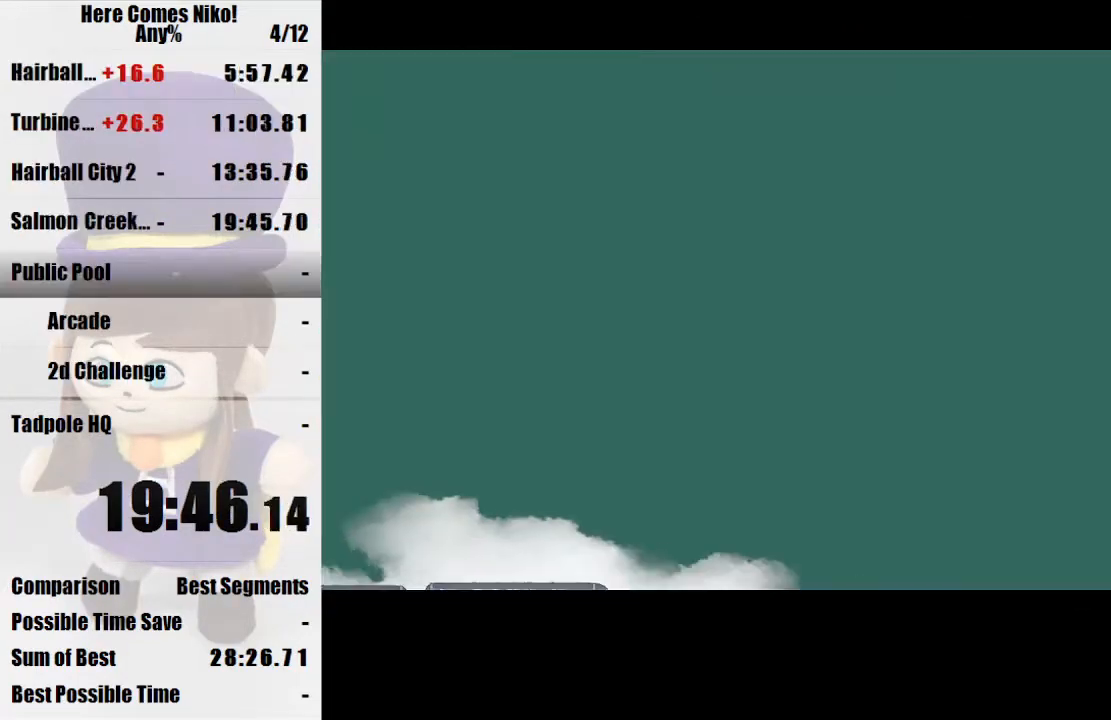
{"keys": [], "mouse": [], "events": []}
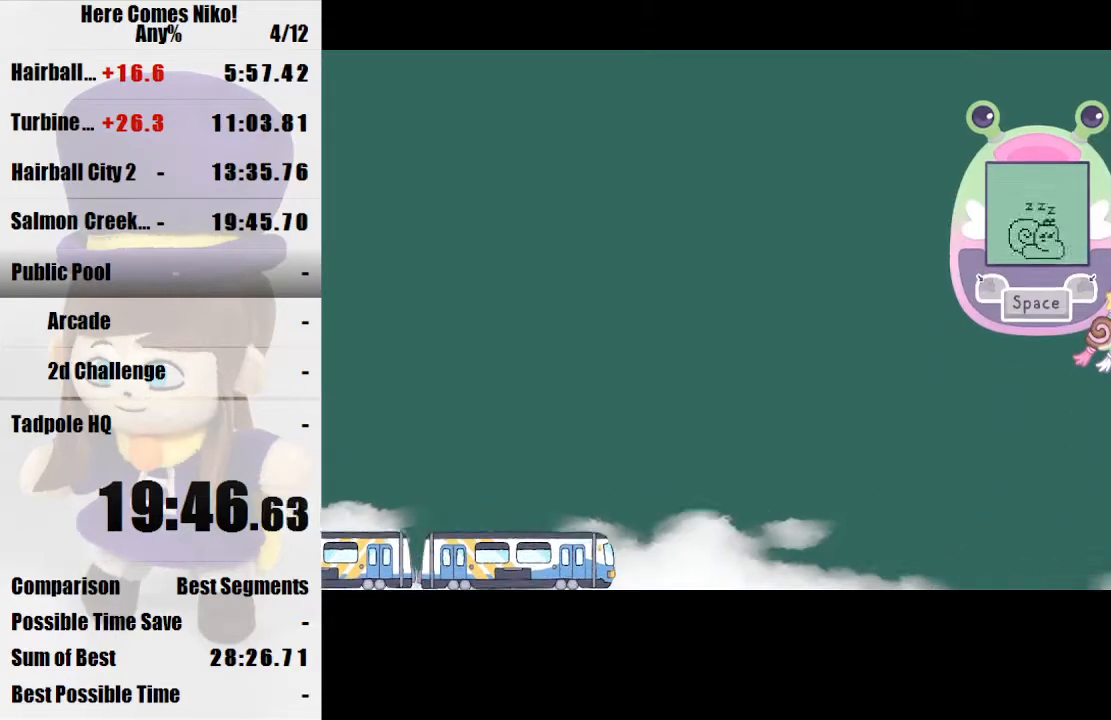
{"keys": [], "mouse": [], "events": []}
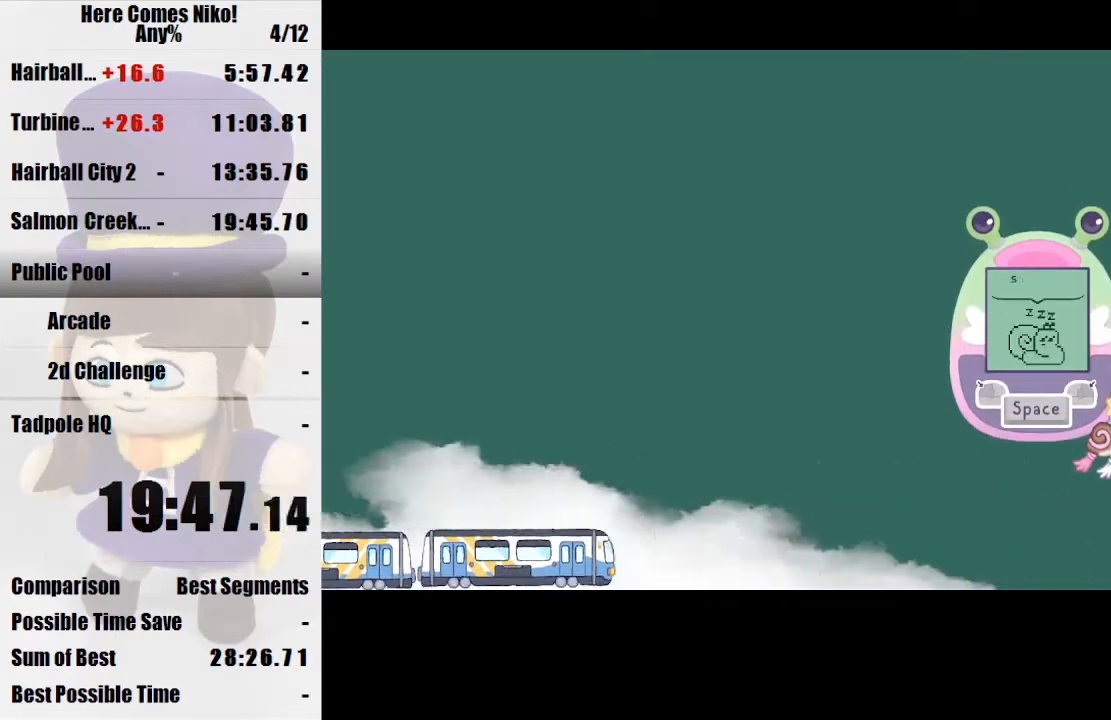
{"keys": [], "mouse": [], "events": []}
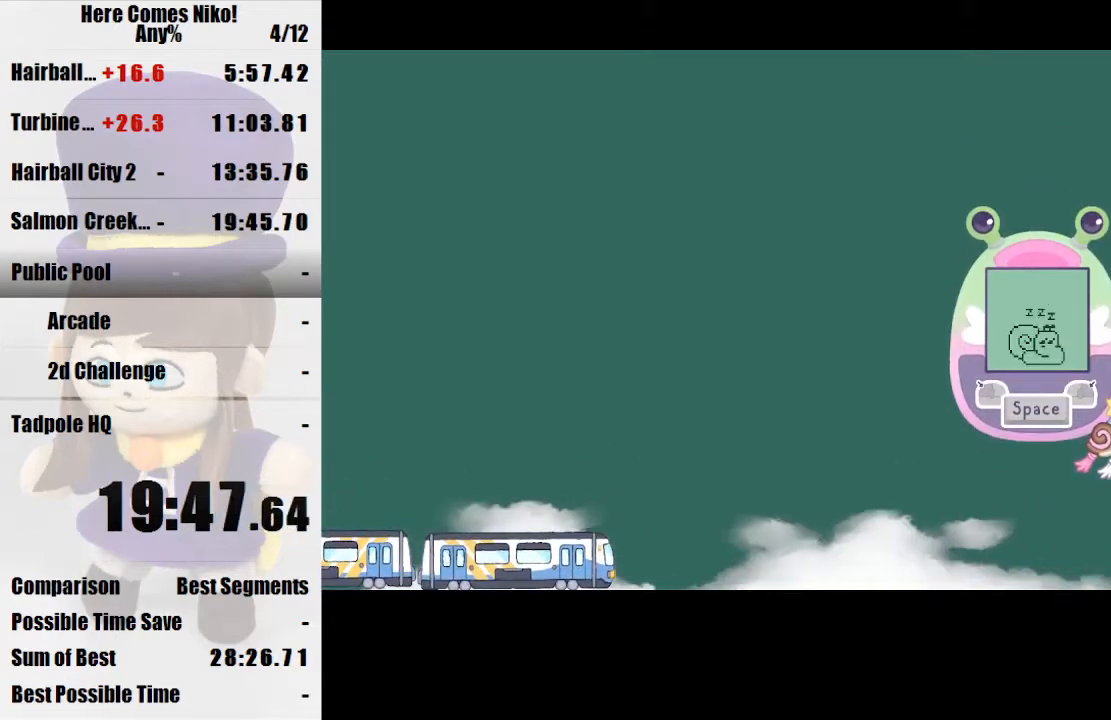
{"keys": [], "mouse": [], "events": []}
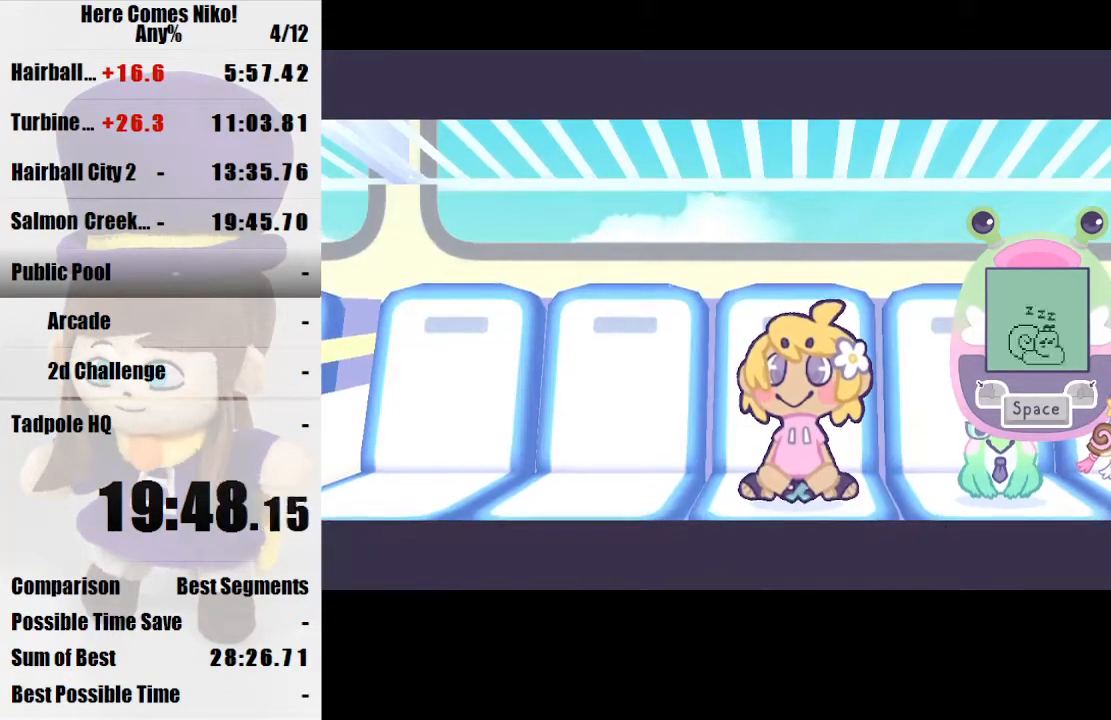
{"keys": [], "mouse": [], "events": []}
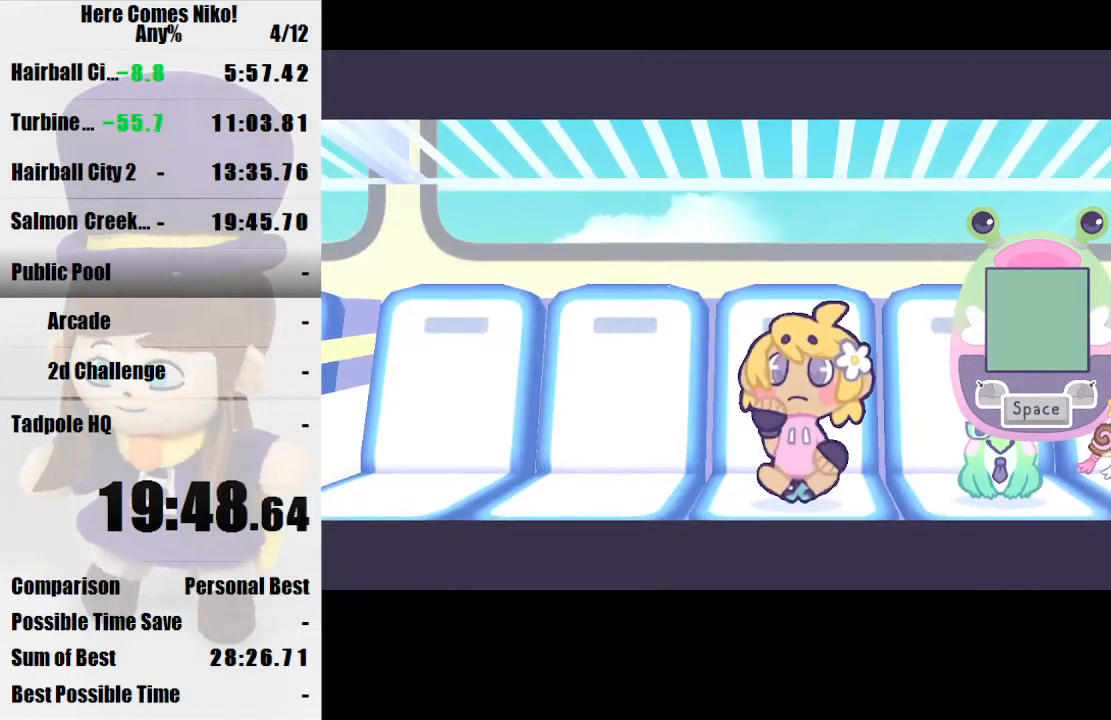
{"keys": [], "mouse": [], "events": []}
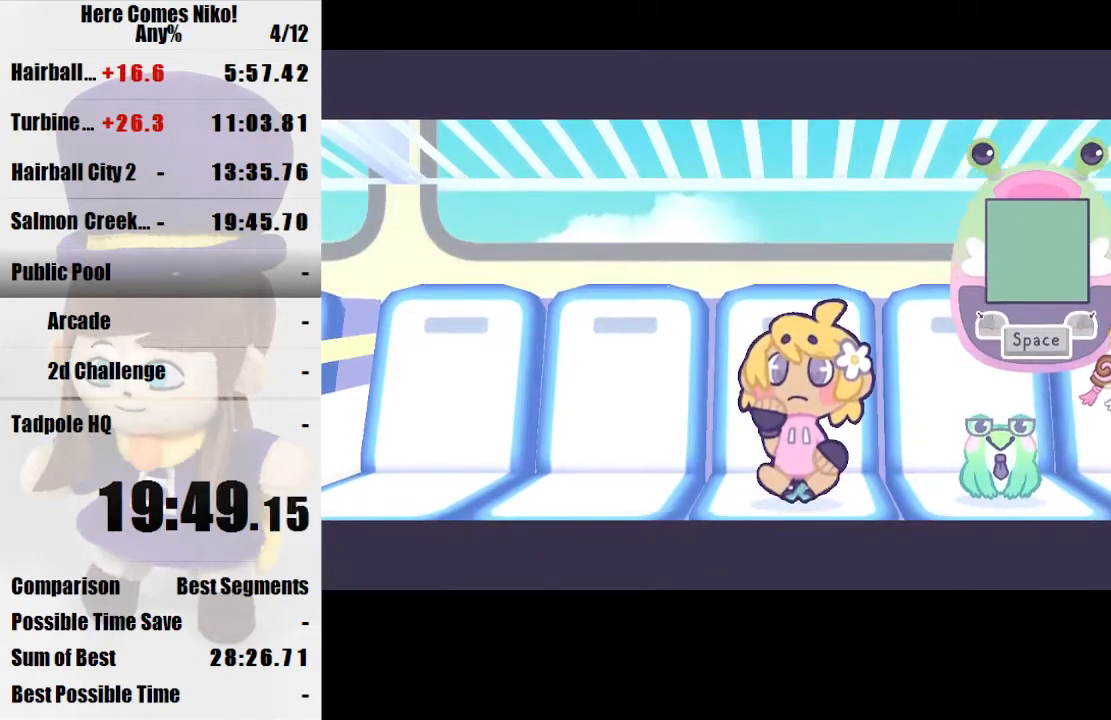
{"keys": [], "mouse": ["left"], "events": [[467, "mouse_left", "down"]]}
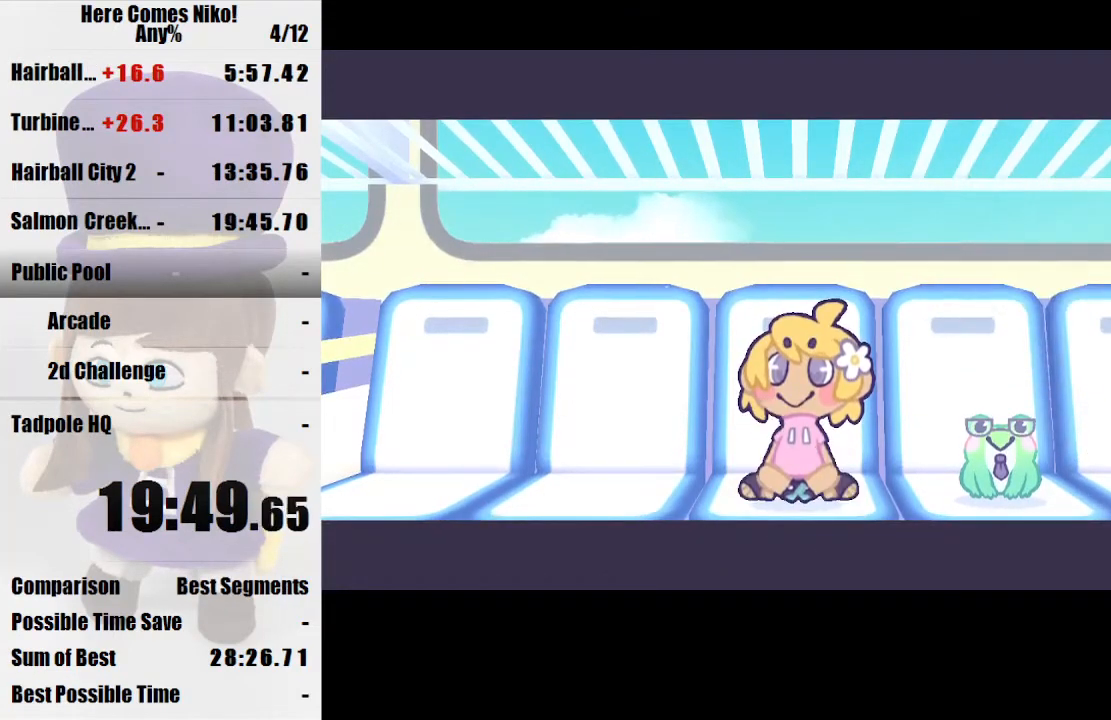
{"keys": [], "mouse": [], "events": [[33, "mouse_left", "up"], [133, "mouse_left", "down"], [200, "mouse_left", "up"], [367, "mouse_left", "down"], [433, "mouse_left", "up"]]}
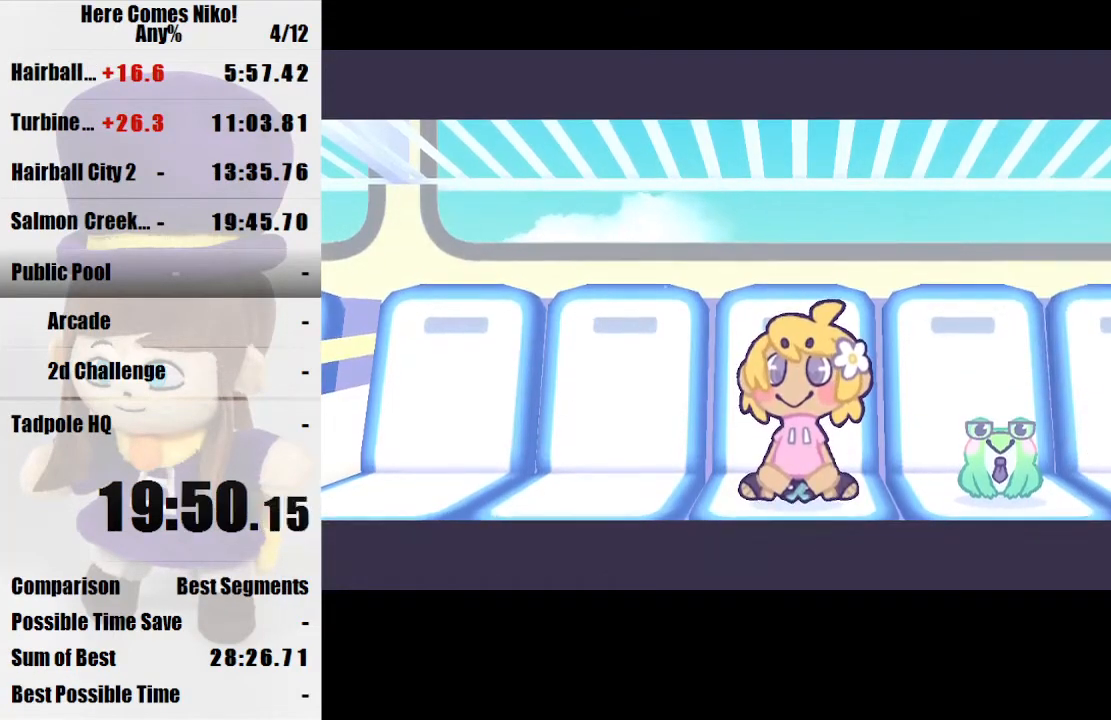
{"keys": [], "mouse": [], "events": [[33, "mouse_left", "down"], [133, "mouse_left", "up"], [233, "mouse_left", "down"], [333, "mouse_left", "up"], [367, "mouse_left", "down"], [467, "mouse_left", "up"]]}
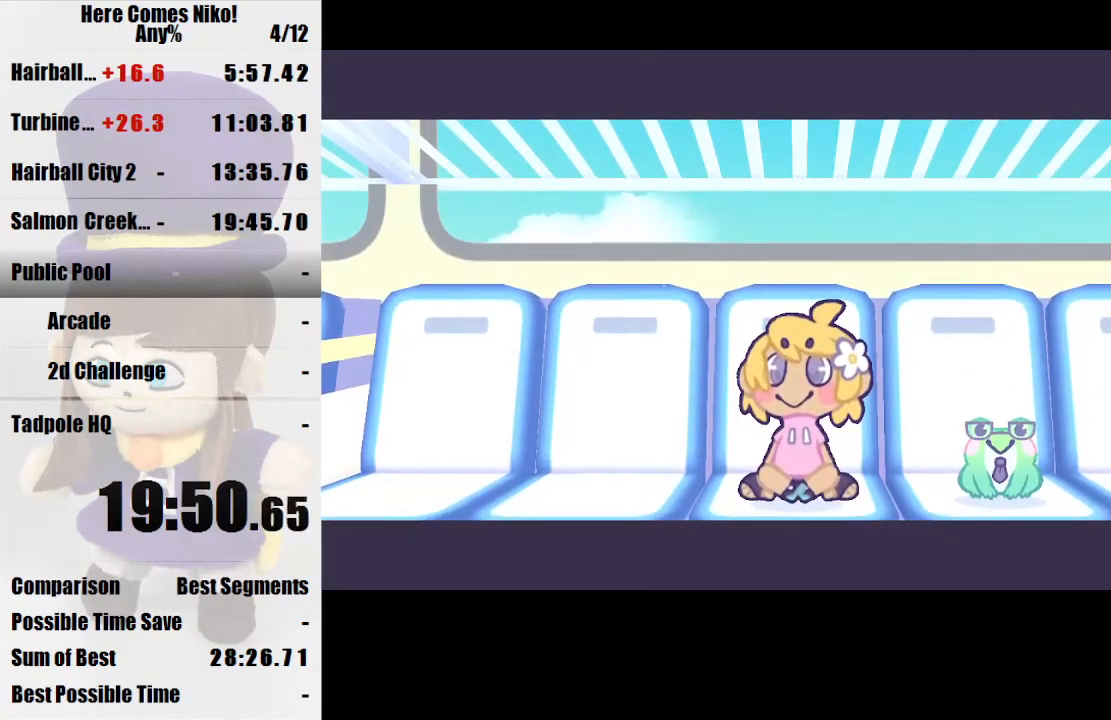
{"keys": [], "mouse": [], "events": [[67, "mouse_left", "down"], [167, "mouse_left", "up"], [200, "mouse_left", "down"], [300, "mouse_left", "up"], [400, "mouse_left", "down"], [467, "mouse_left", "up"]]}
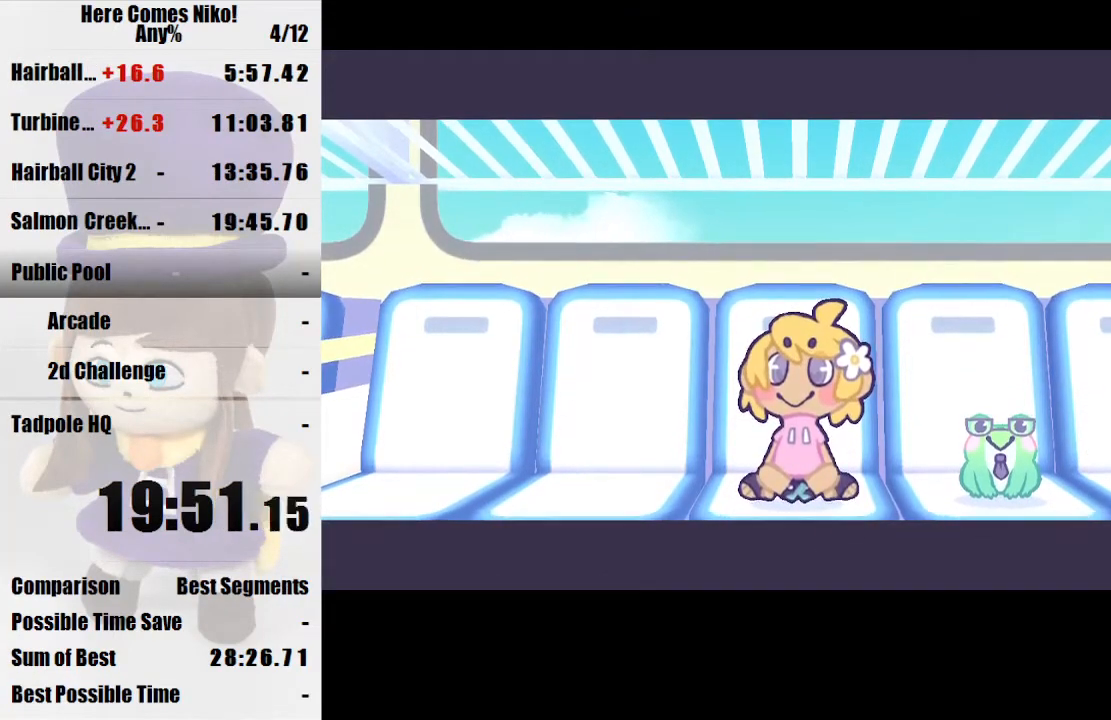
{"keys": [], "mouse": ["left"], "events": [[33, "mouse_left", "down"], [133, "mouse_left", "up"], [167, "mouse_left", "down"], [267, "mouse_left", "up"], [367, "mouse_left", "down"], [433, "mouse_left", "up"], [500, "mouse_left", "down"]]}
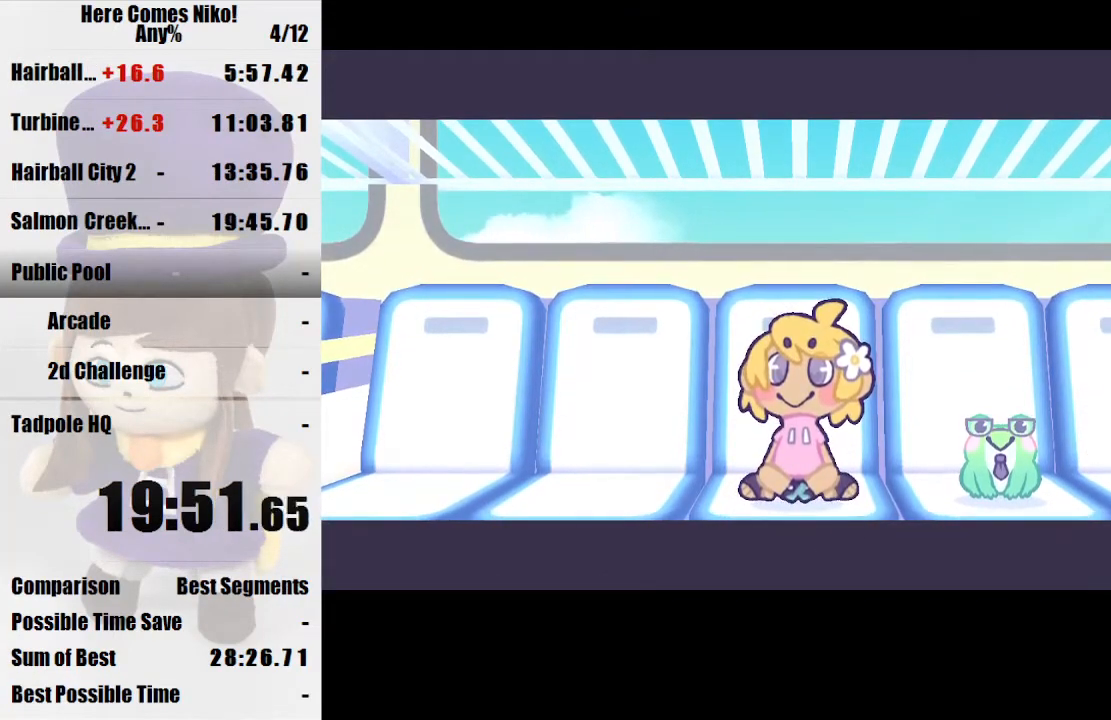
{"keys": [], "mouse": ["left"], "events": [[100, "mouse_left", "up"], [167, "mouse_left", "down"], [267, "mouse_left", "up"], [333, "mouse_left", "down"], [400, "mouse_left", "up"], [467, "mouse_left", "down"]]}
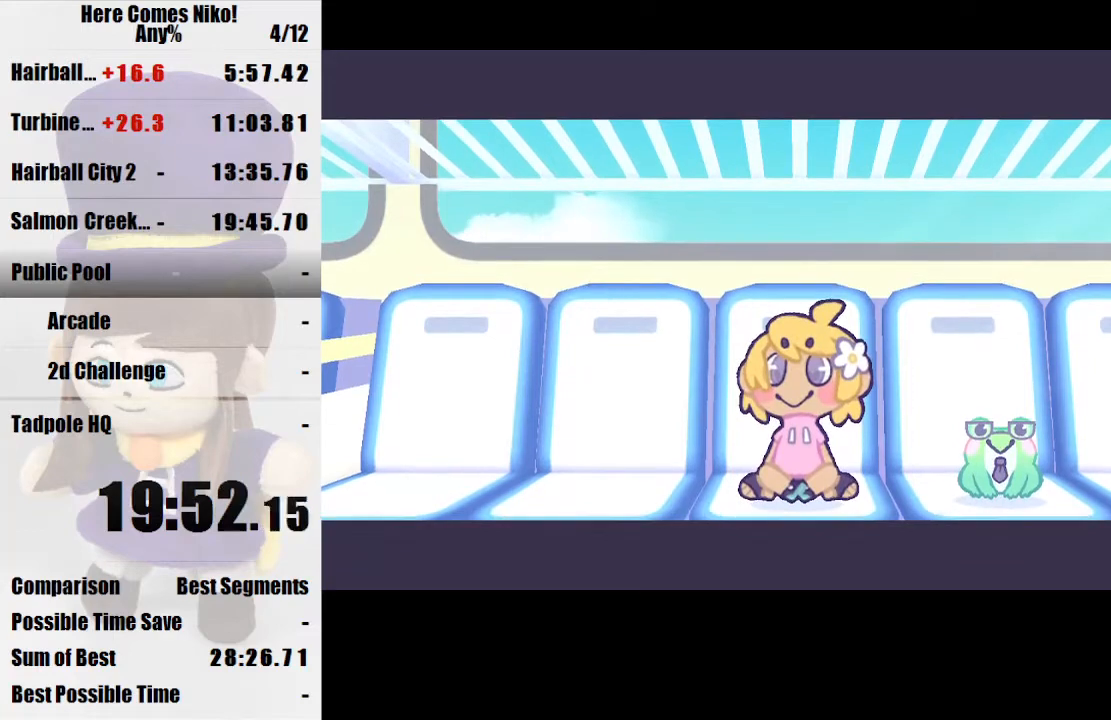
{"keys": [], "mouse": ["left"], "events": [[67, "mouse_left", "up"], [167, "mouse_left", "down"], [233, "mouse_left", "up"], [300, "mouse_left", "down"], [400, "mouse_left", "up"], [433, "mouse_left", "down"]]}
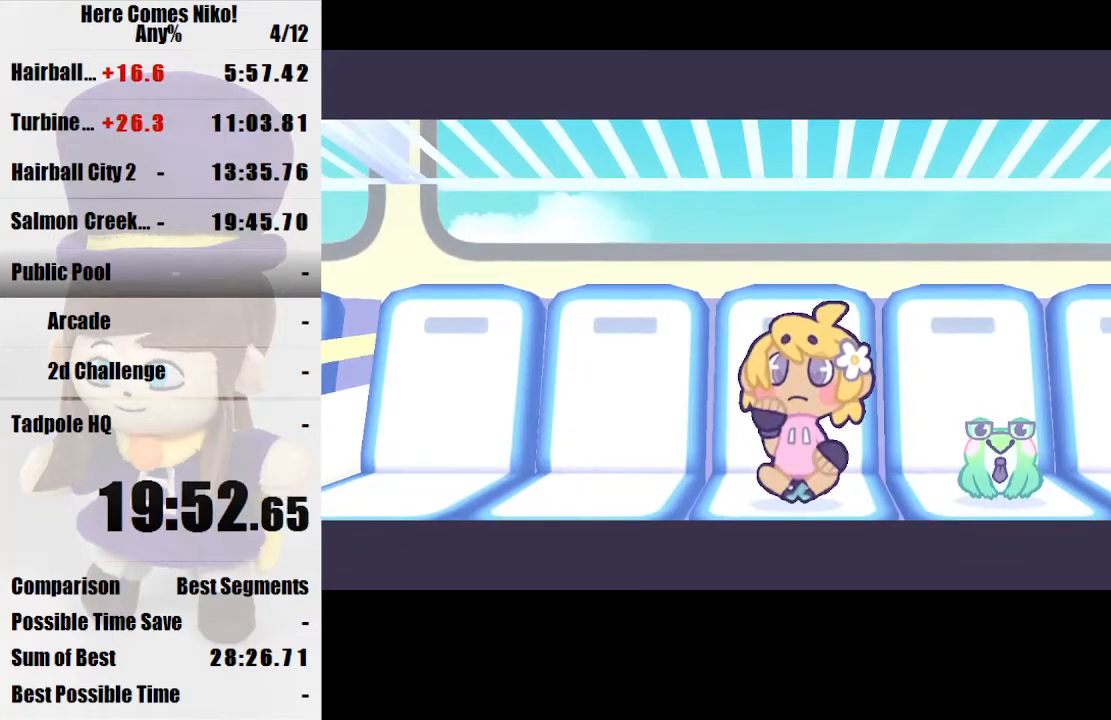
{"keys": [], "mouse": ["left"], "events": [[33, "mouse_left", "up"], [133, "mouse_left", "down"], [200, "mouse_left", "up"], [267, "mouse_left", "down"], [367, "mouse_left", "up"], [433, "mouse_left", "down"]]}
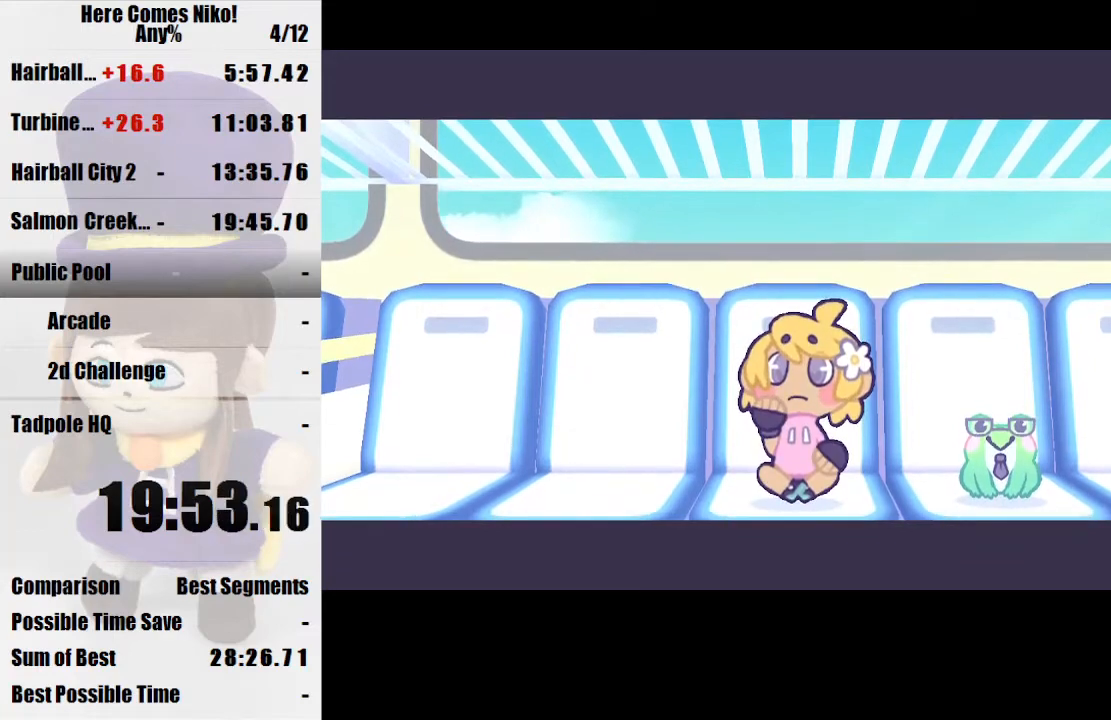
{"keys": [], "mouse": ["left"], "events": [[33, "mouse_left", "up"], [100, "mouse_left", "down"], [233, "mouse_left", "up"], [267, "mouse_left", "down"], [367, "mouse_left", "up"], [467, "mouse_left", "down"]]}
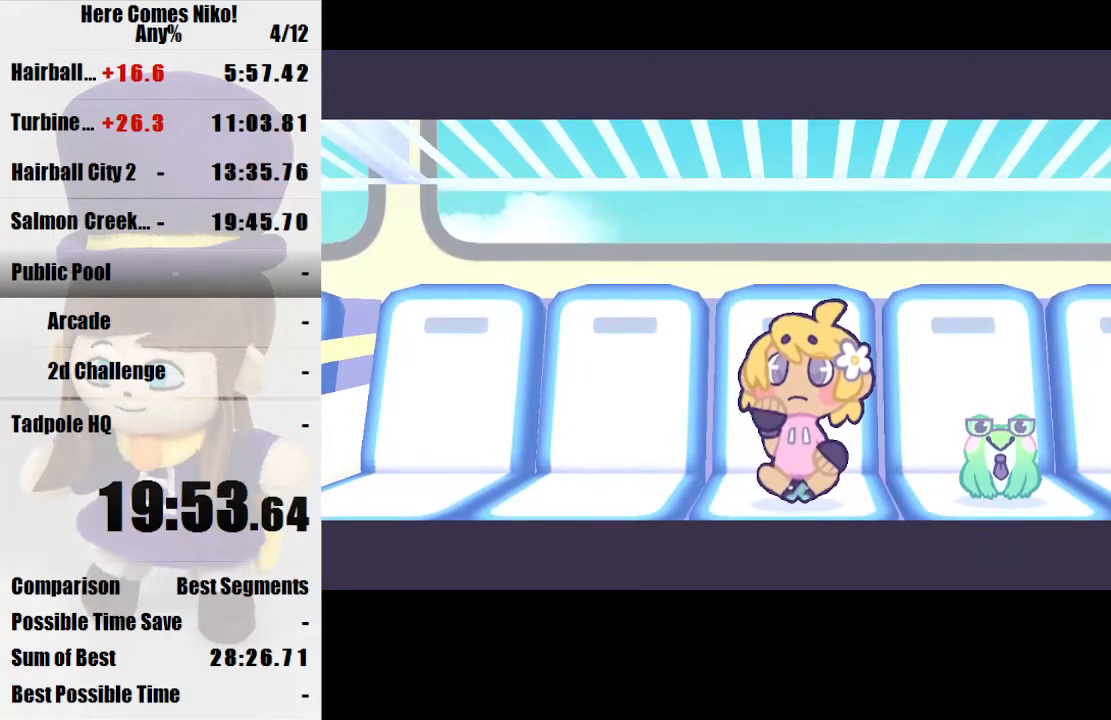
{"keys": [], "mouse": ["left"], "events": [[67, "mouse_left", "up"], [100, "mouse_left", "down"], [200, "mouse_left", "up"], [300, "mouse_left", "down"], [400, "mouse_left", "up"], [467, "mouse_left", "down"]]}
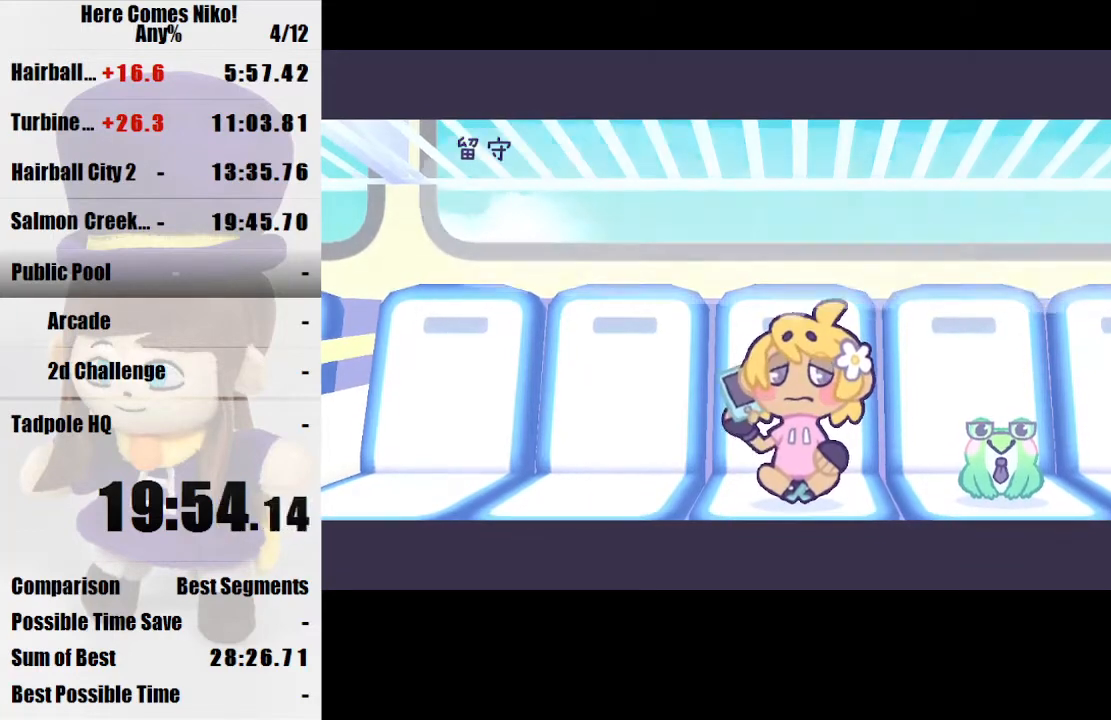
{"keys": [], "mouse": ["left"], "events": [[67, "mouse_left", "up"], [133, "mouse_left", "down"], [200, "mouse_left", "up"], [300, "mouse_left", "down"], [367, "mouse_left", "up"], [467, "mouse_left", "down"]]}
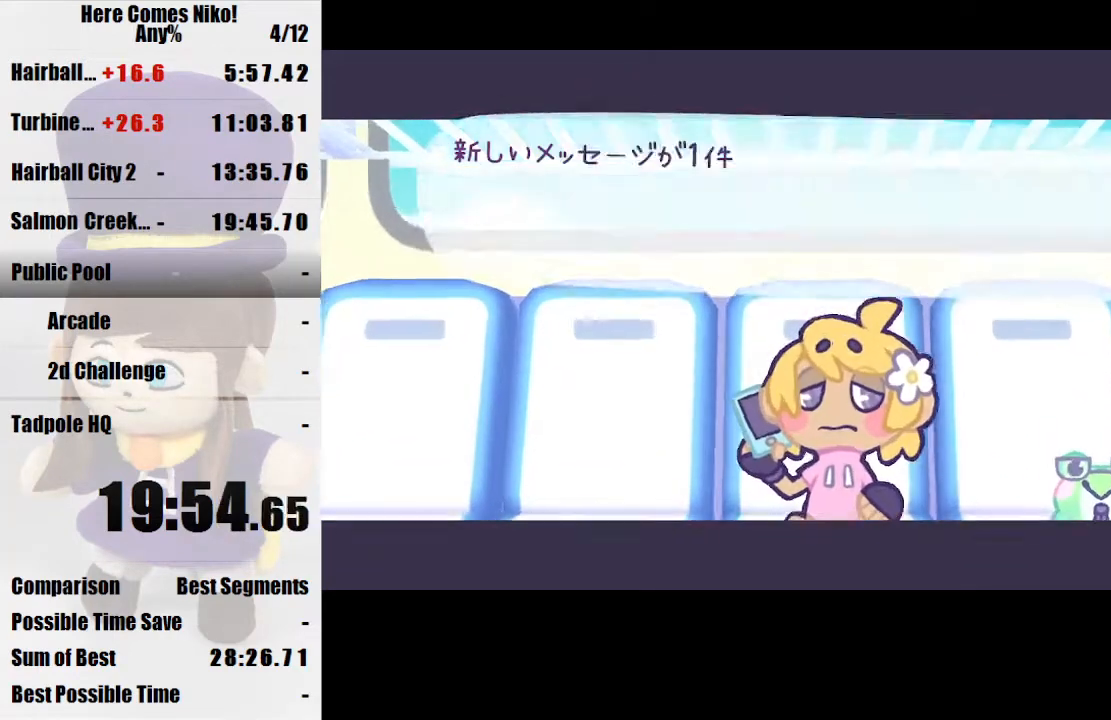
{"keys": [], "mouse": [], "events": [[33, "mouse_left", "up"], [100, "mouse_left", "down"], [200, "mouse_left", "up"], [233, "mouse_left", "down"], [333, "mouse_left", "up"], [367, "mouse_left", "down"], [467, "mouse_left", "up"]]}
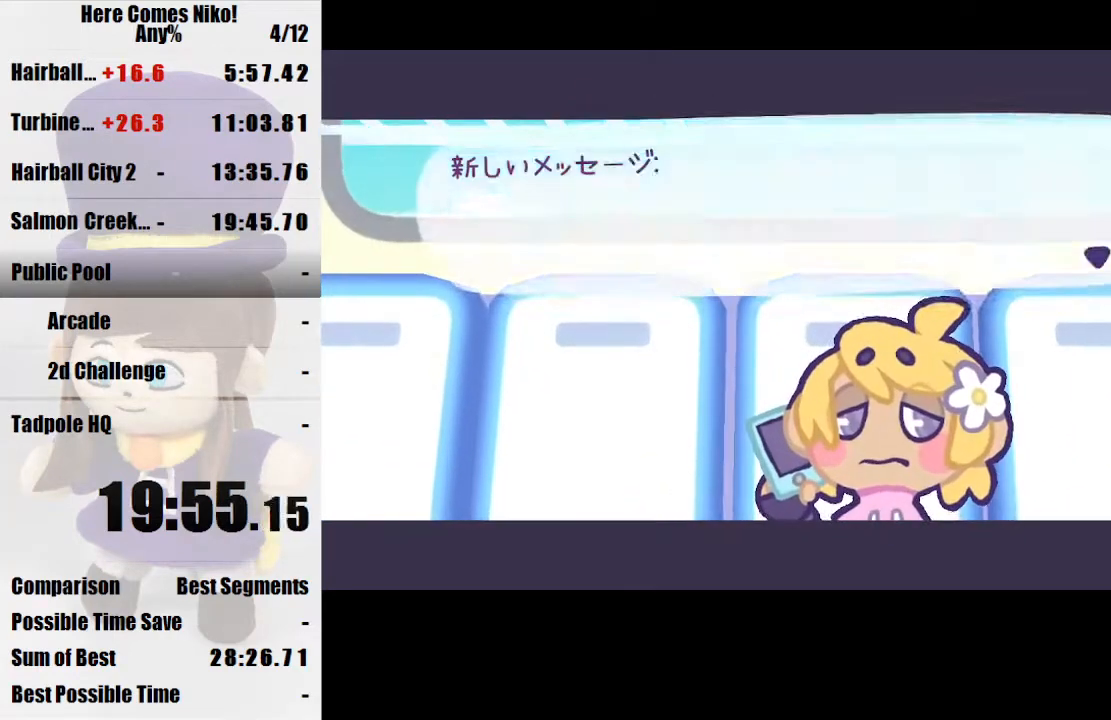
{"keys": [], "mouse": [], "events": [[67, "mouse_left", "down"], [167, "mouse_left", "up"], [200, "mouse_left", "down"], [300, "mouse_left", "up"], [400, "mouse_left", "down"], [467, "mouse_left", "up"]]}
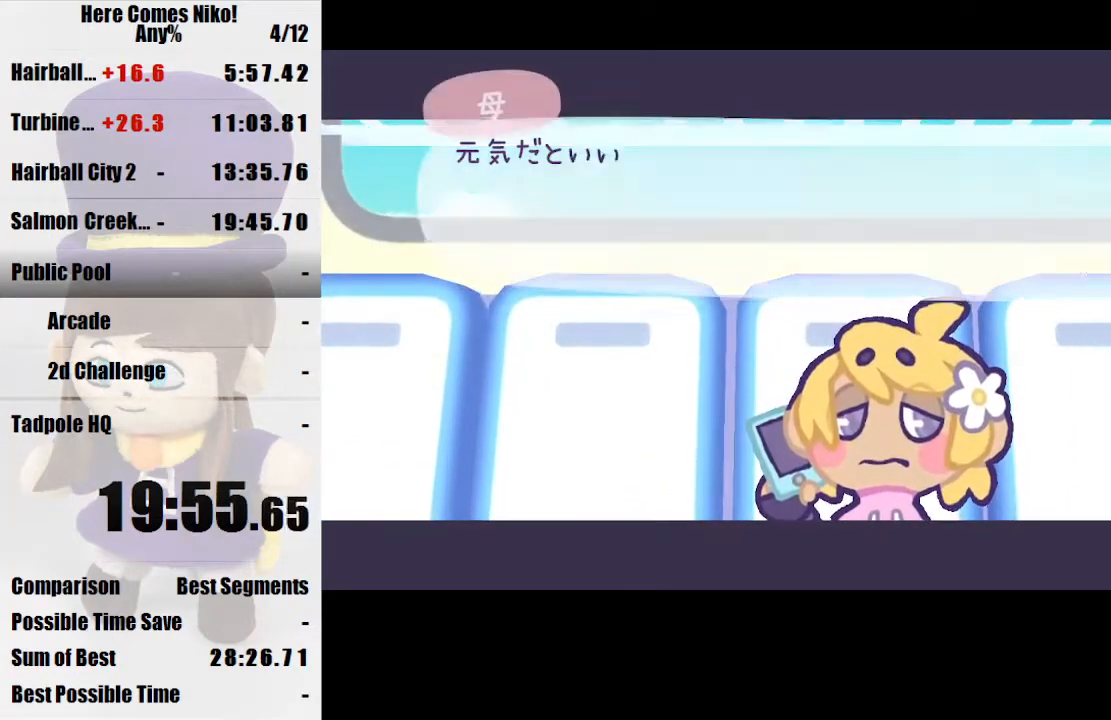
{"keys": [], "mouse": ["left"], "events": [[33, "mouse_left", "down"], [133, "mouse_left", "up"], [200, "mouse_left", "down"], [300, "mouse_left", "up"], [367, "mouse_left", "down"], [433, "mouse_left", "up"], [500, "mouse_left", "down"]]}
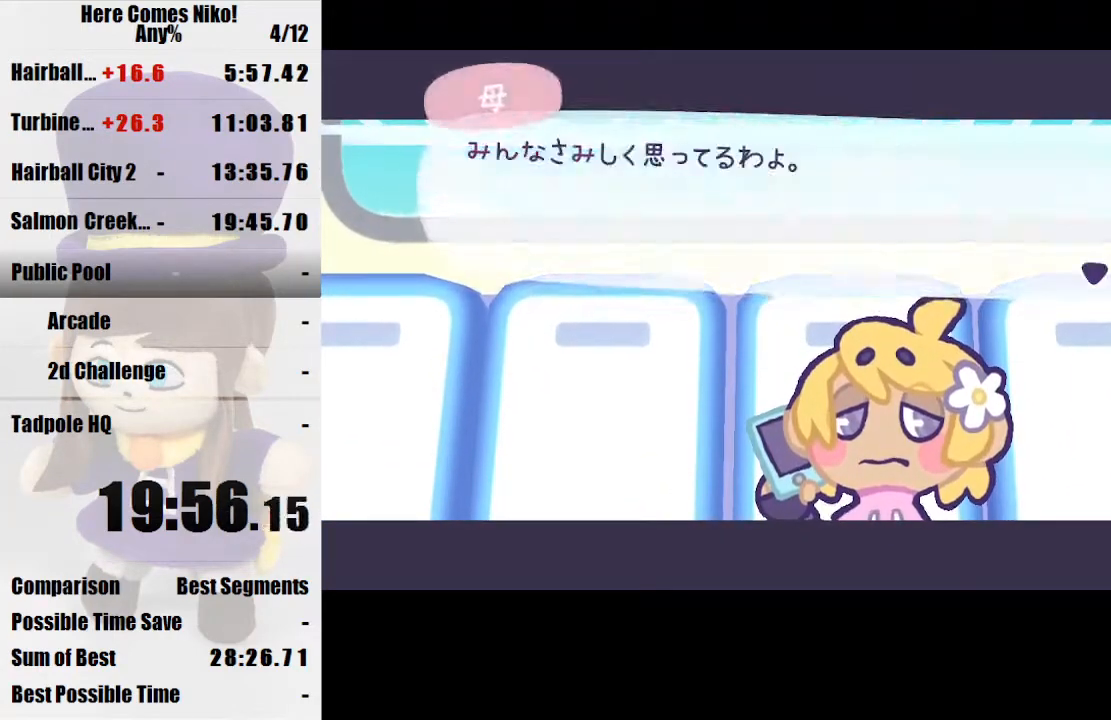
{"keys": [], "mouse": ["left"], "events": [[100, "mouse_left", "up"], [167, "mouse_left", "down"], [267, "mouse_left", "up"], [367, "mouse_left", "down"], [467, "mouse_left", "up"], [500, "mouse_left", "down"]]}
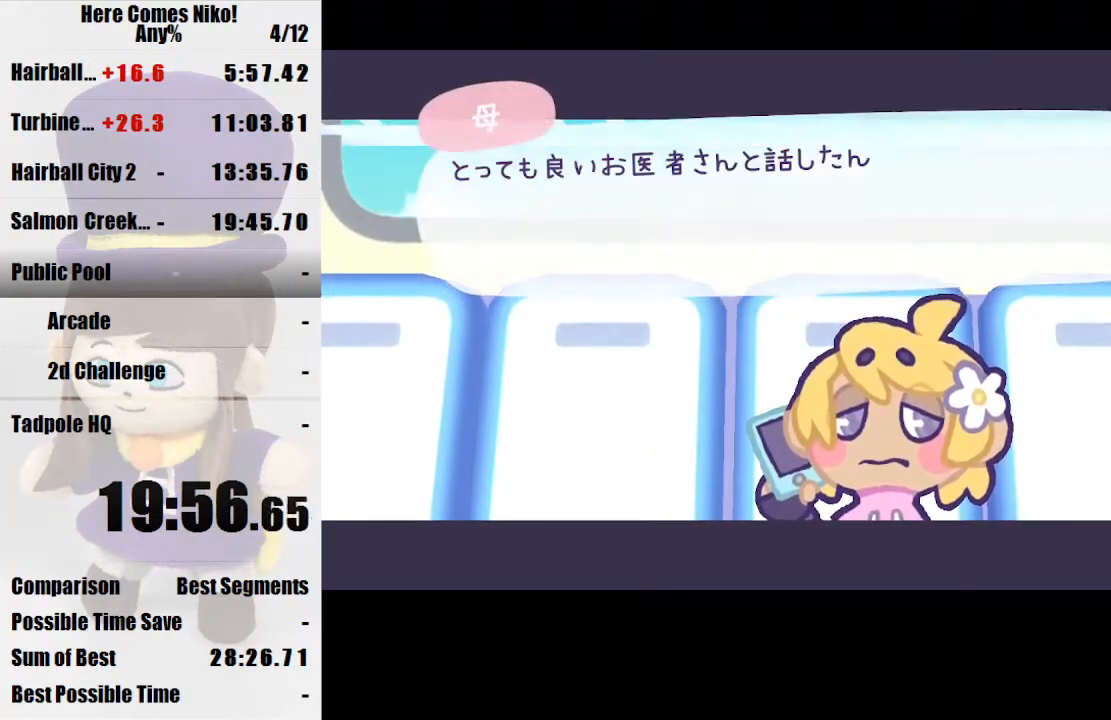
{"keys": [], "mouse": [], "events": [[100, "mouse_left", "up"], [167, "mouse_left", "down"], [300, "mouse_left", "up"], [333, "mouse_left", "down"], [433, "mouse_left", "up"]]}
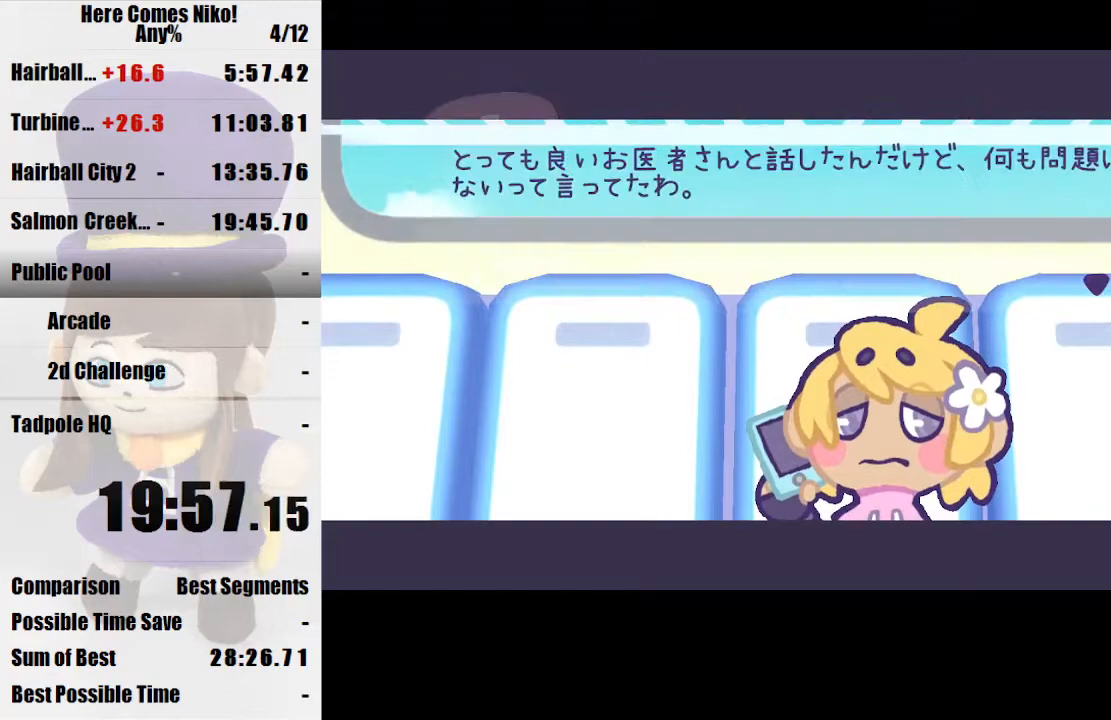
{"keys": [], "mouse": ["left"], "events": [[33, "mouse_left", "down"], [67, "mouse_left", "up"], [167, "mouse_left", "down"], [267, "mouse_left", "up"], [300, "mouse_left", "down"], [433, "mouse_left", "up"], [500, "mouse_left", "down"]]}
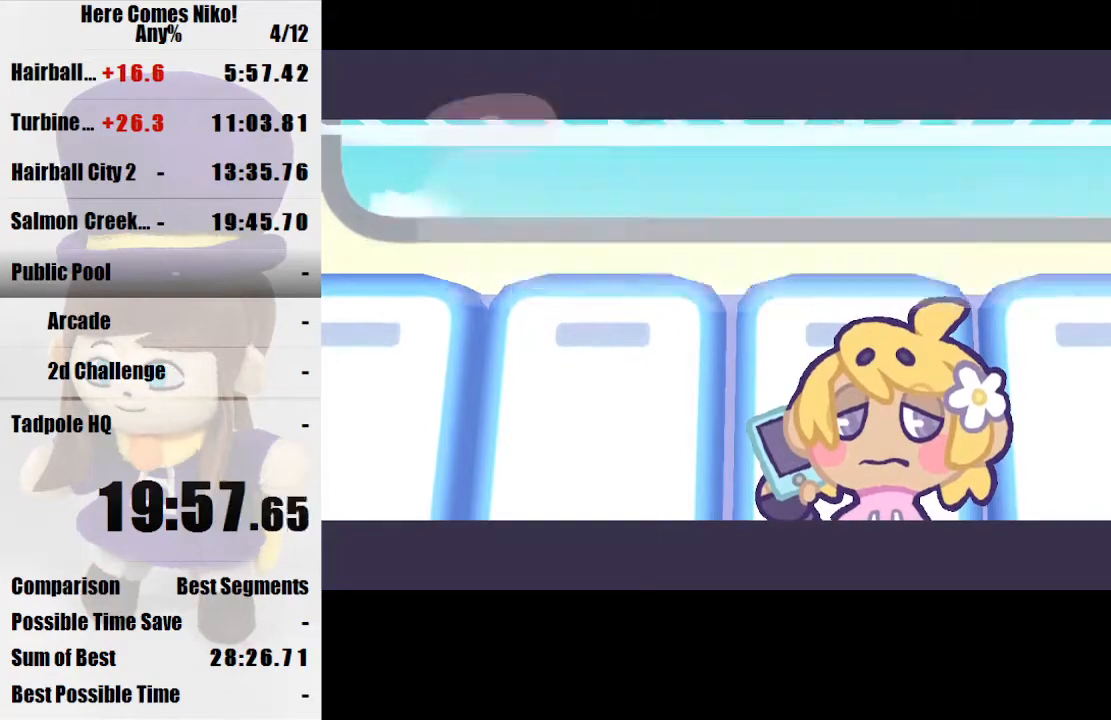
{"keys": [], "mouse": ["left"], "events": [[100, "mouse_left", "up"], [200, "mouse_left", "down"], [233, "mouse_left", "up"], [333, "mouse_left", "down"], [400, "mouse_left", "up"], [500, "mouse_left", "down"]]}
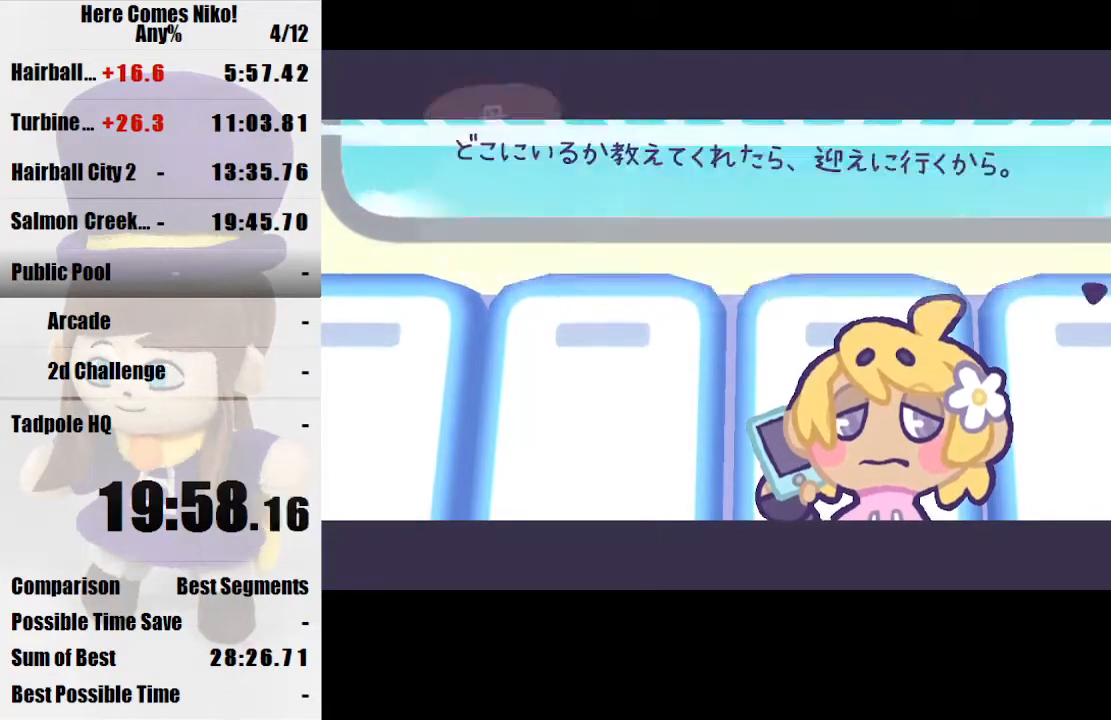
{"keys": [], "mouse": ["left"], "events": [[67, "mouse_left", "up"], [167, "mouse_left", "down"], [233, "mouse_left", "up"], [300, "mouse_left", "down"], [400, "mouse_left", "up"], [467, "mouse_left", "down"]]}
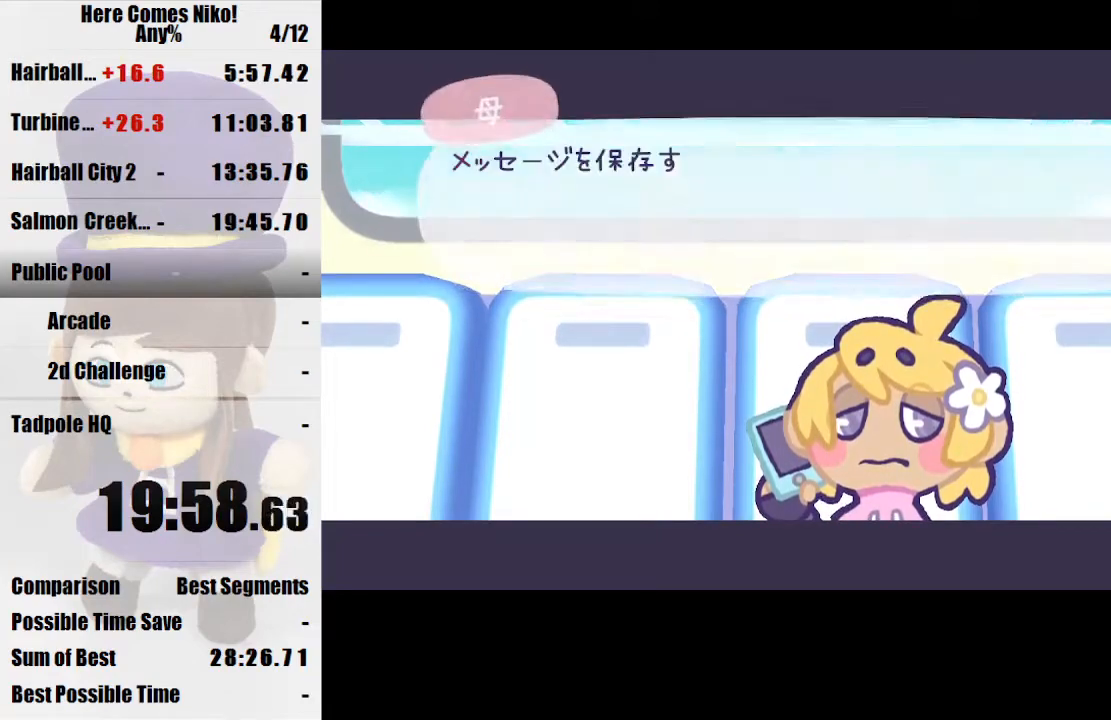
{"keys": [], "mouse": ["left"], "events": [[67, "mouse_left", "up"], [133, "mouse_left", "down"], [267, "mouse_left", "up"], [300, "mouse_left", "down"], [400, "mouse_left", "up"], [500, "mouse_left", "down"]]}
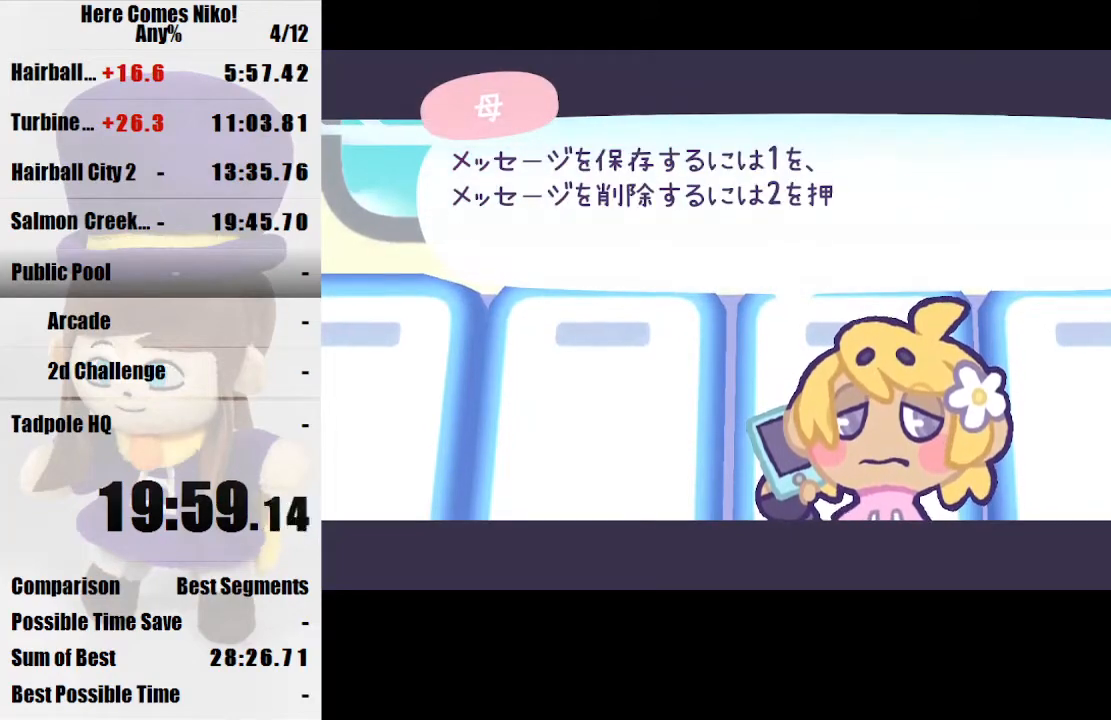
{"keys": [], "mouse": ["left"], "events": [[100, "mouse_left", "up"], [133, "mouse_left", "down"], [267, "mouse_left", "up"], [333, "mouse_left", "down"], [433, "mouse_left", "up"], [467, "mouse_left", "down"]]}
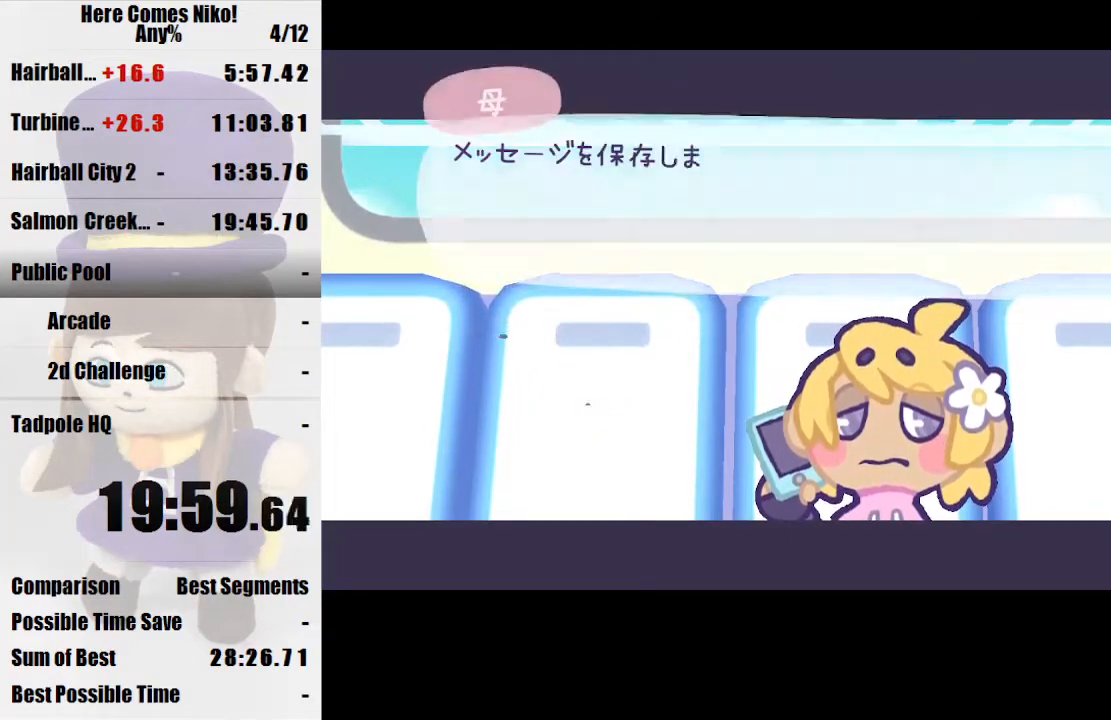
{"keys": [], "mouse": ["left"], "events": [[100, "mouse_left", "up"], [167, "mouse_left", "down"], [233, "mouse_left", "up"], [333, "mouse_left", "down"], [433, "mouse_left", "up"], [467, "mouse_left", "down"]]}
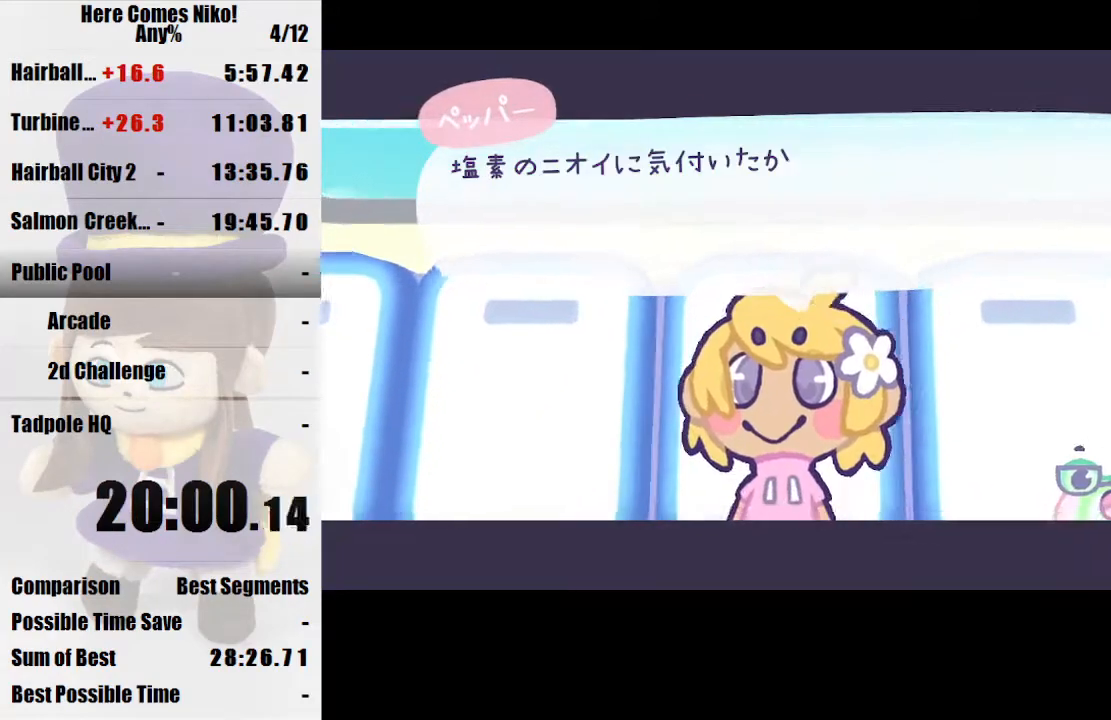
{"keys": [], "mouse": ["left"], "events": [[67, "mouse_left", "up"], [167, "mouse_left", "down"], [267, "mouse_left", "up"], [300, "mouse_left", "down"], [400, "mouse_left", "up"], [500, "mouse_left", "down"]]}